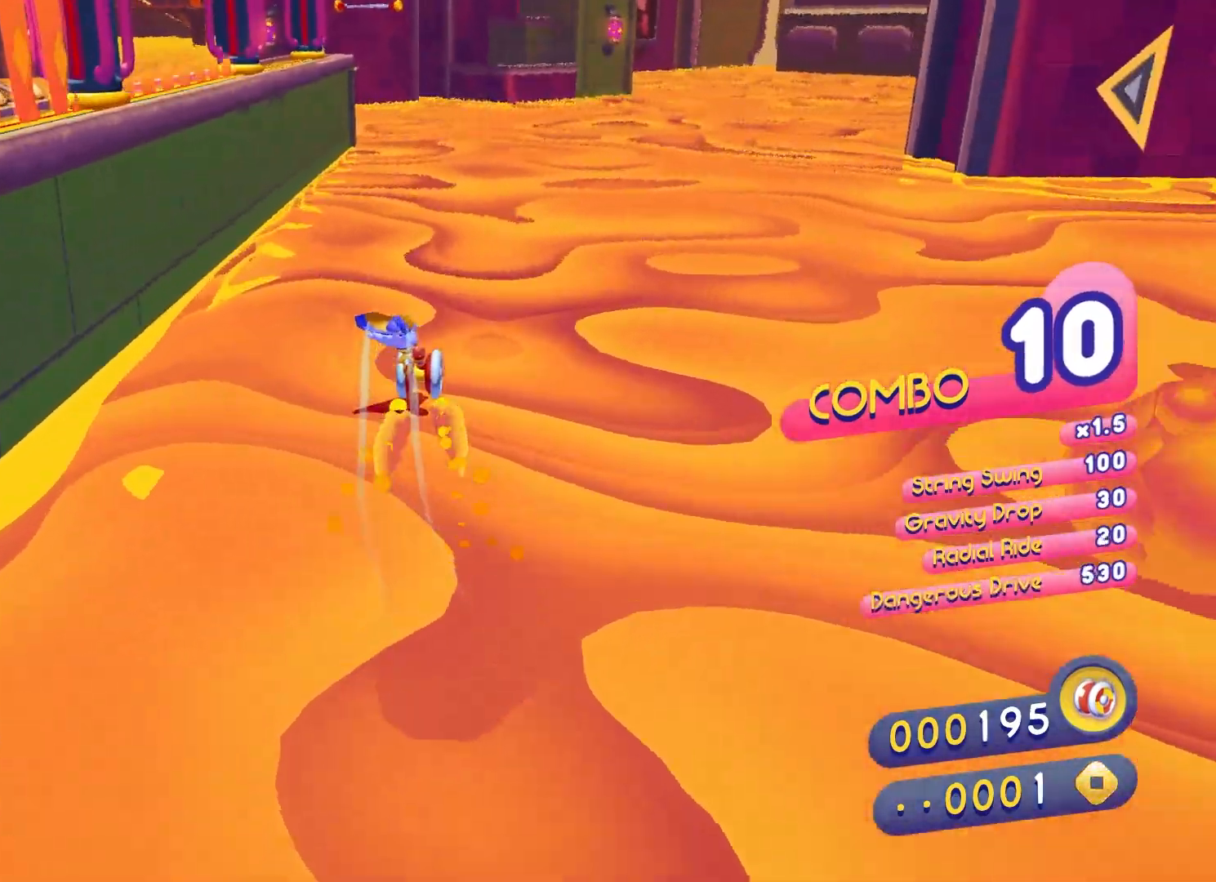
Gameplay with a controller (Xbox layout); each line is a JSON object with the inputs held at the frame after it. "events" lists button and stick changes between this image and that frame as [ms after this image, input, new state], when the widget could be followed in between. Not read: L3 R3.
{"buttons": ["X"], "left_stick": "up", "right_stick": "center", "events": [[17, "A", "down"], [283, "A", "up"], [483, "X", "down"]]}
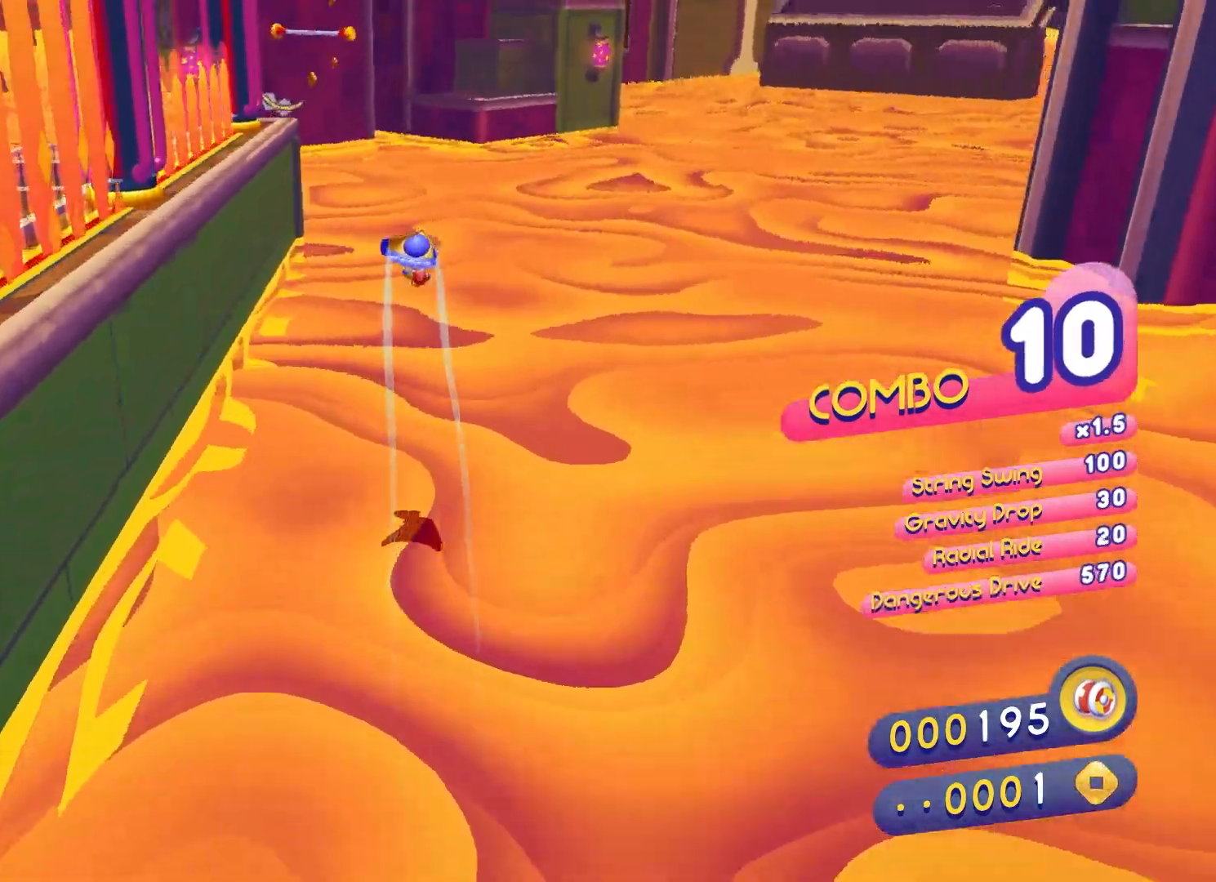
{"buttons": ["X"], "left_stick": "up", "right_stick": "center", "events": [[67, "X", "up"], [150, "X", "down"]]}
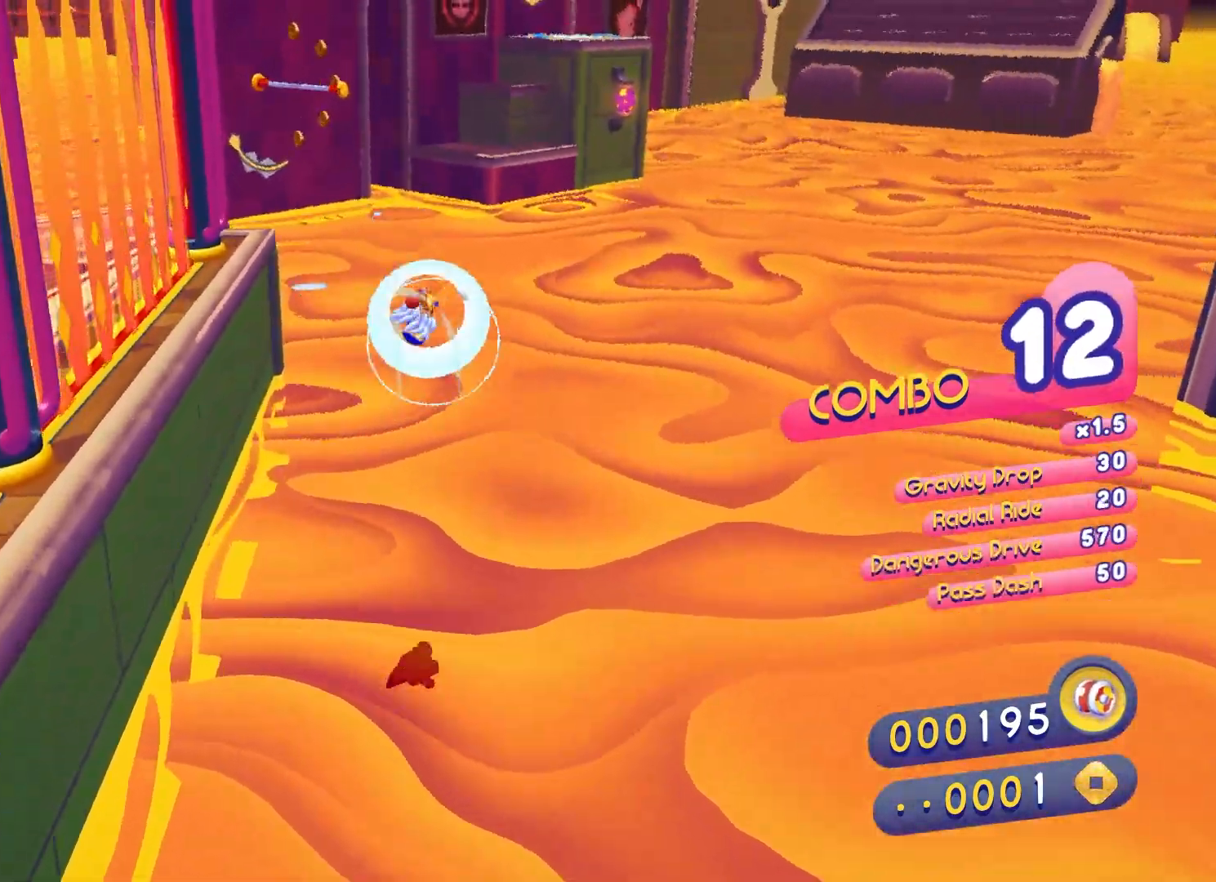
{"buttons": [], "left_stick": "up", "right_stick": "center", "events": [[67, "X", "up"], [283, "B", "down"], [450, "B", "up"]]}
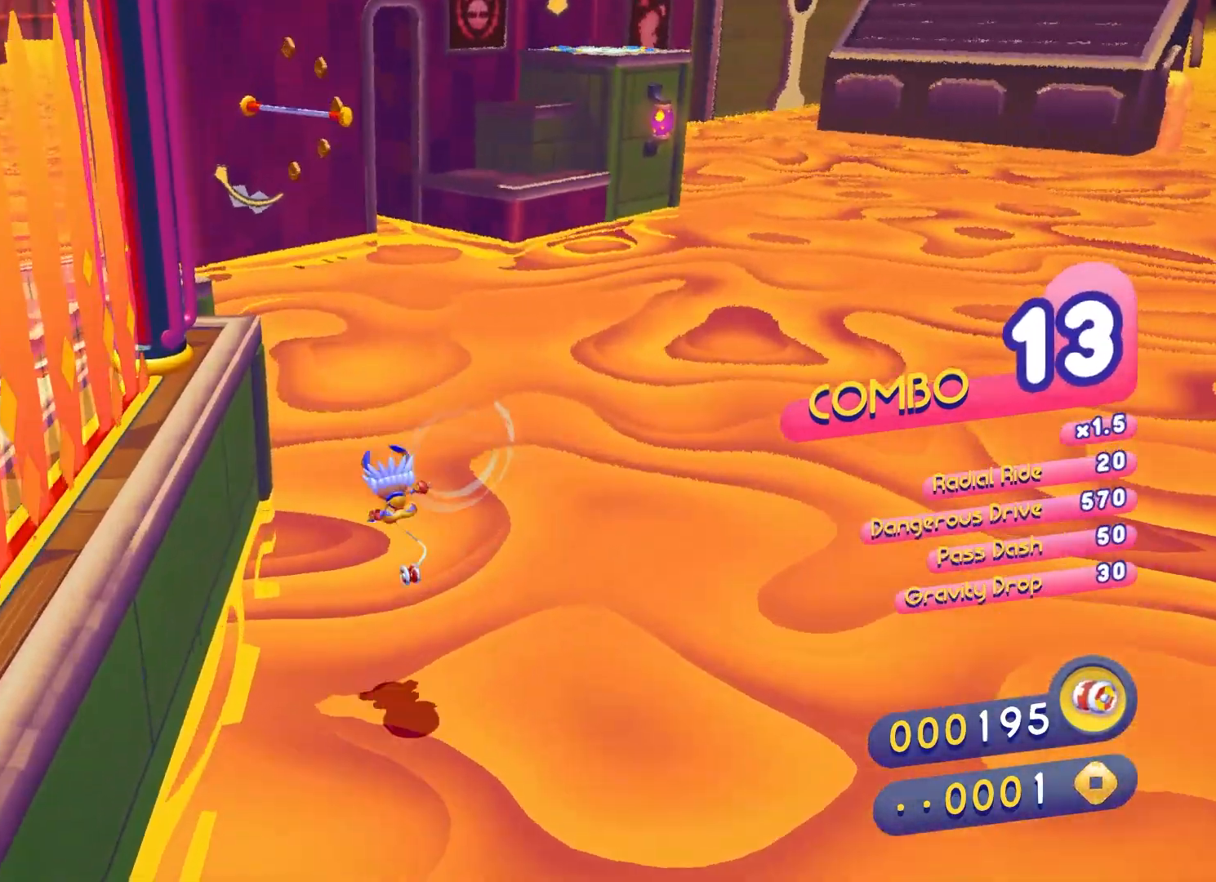
{"buttons": ["A"], "left_stick": "up", "right_stick": "center", "events": [[483, "A", "down"]]}
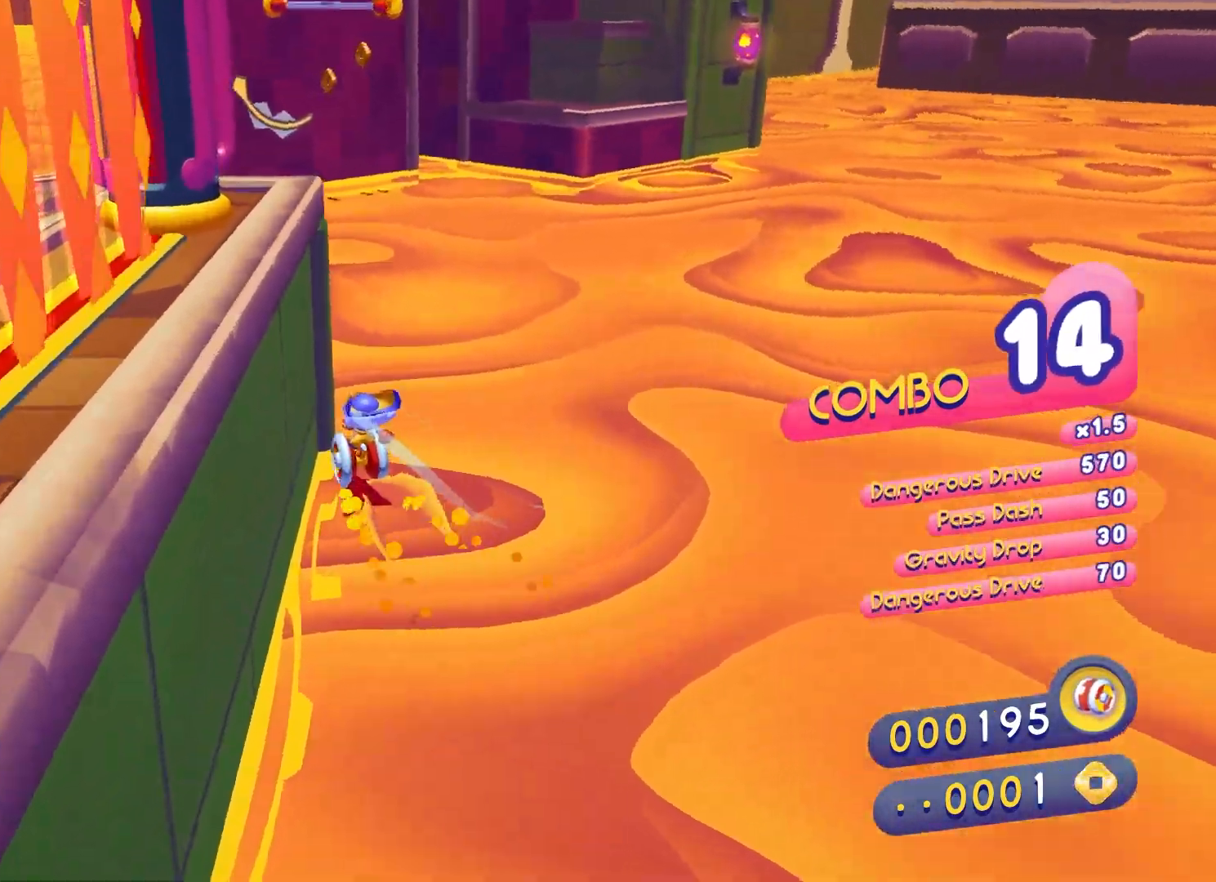
{"buttons": ["X"], "left_stick": "up", "right_stick": "center", "events": [[167, "A", "up"], [267, "X", "down"], [383, "X", "up"], [467, "X", "down"]]}
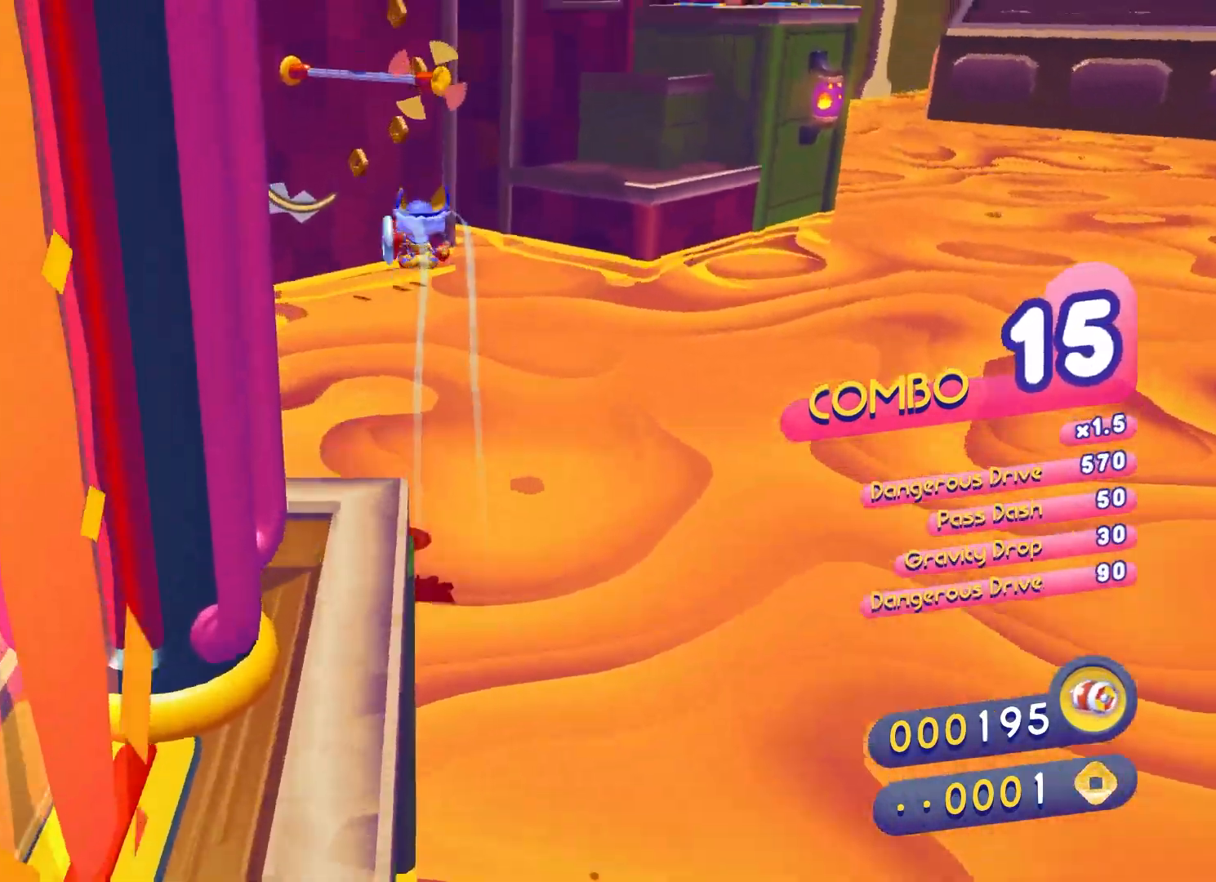
{"buttons": ["X"], "left_stick": "up", "right_stick": "center", "events": [[333, "X", "up"], [467, "X", "down"]]}
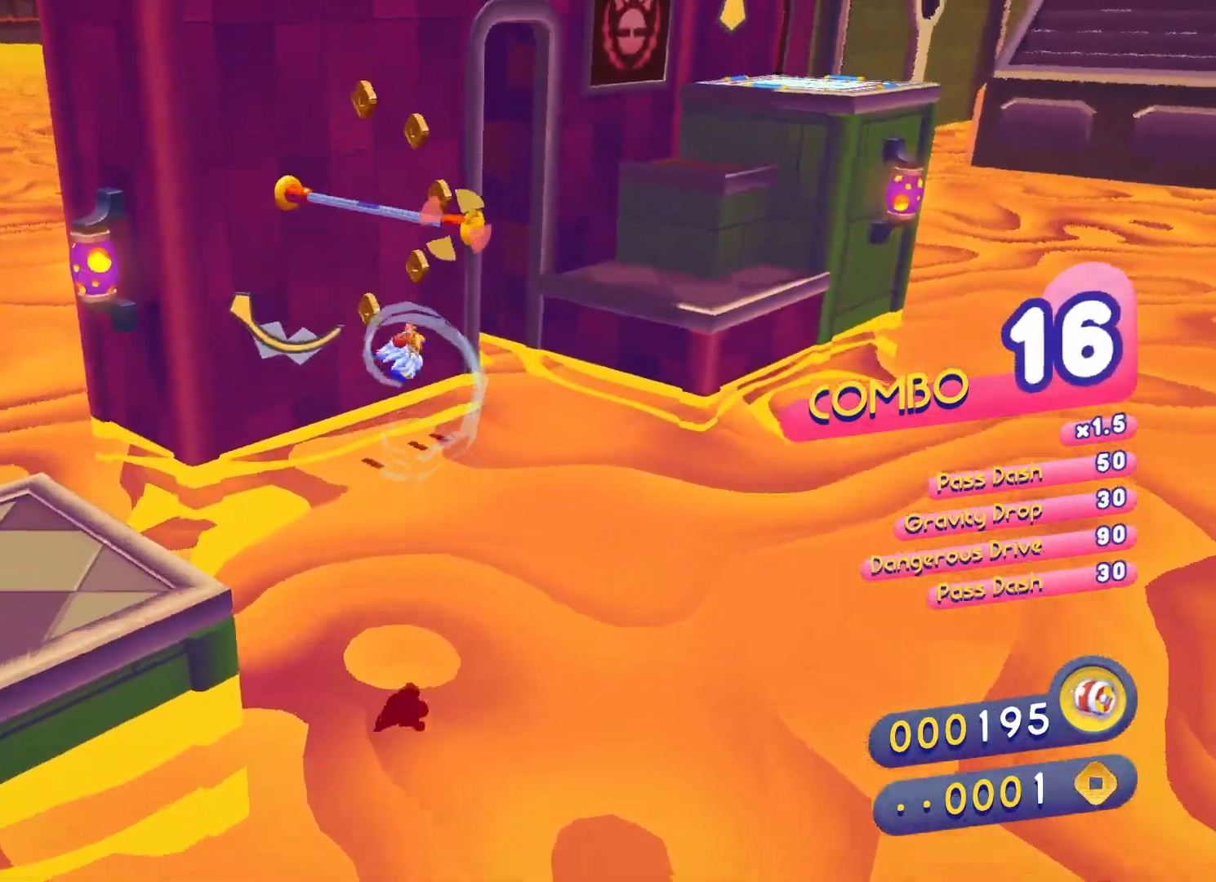
{"buttons": [], "left_stick": "up-right", "right_stick": "center", "events": [[133, "X", "up"], [267, "left_stick", "up-right"]]}
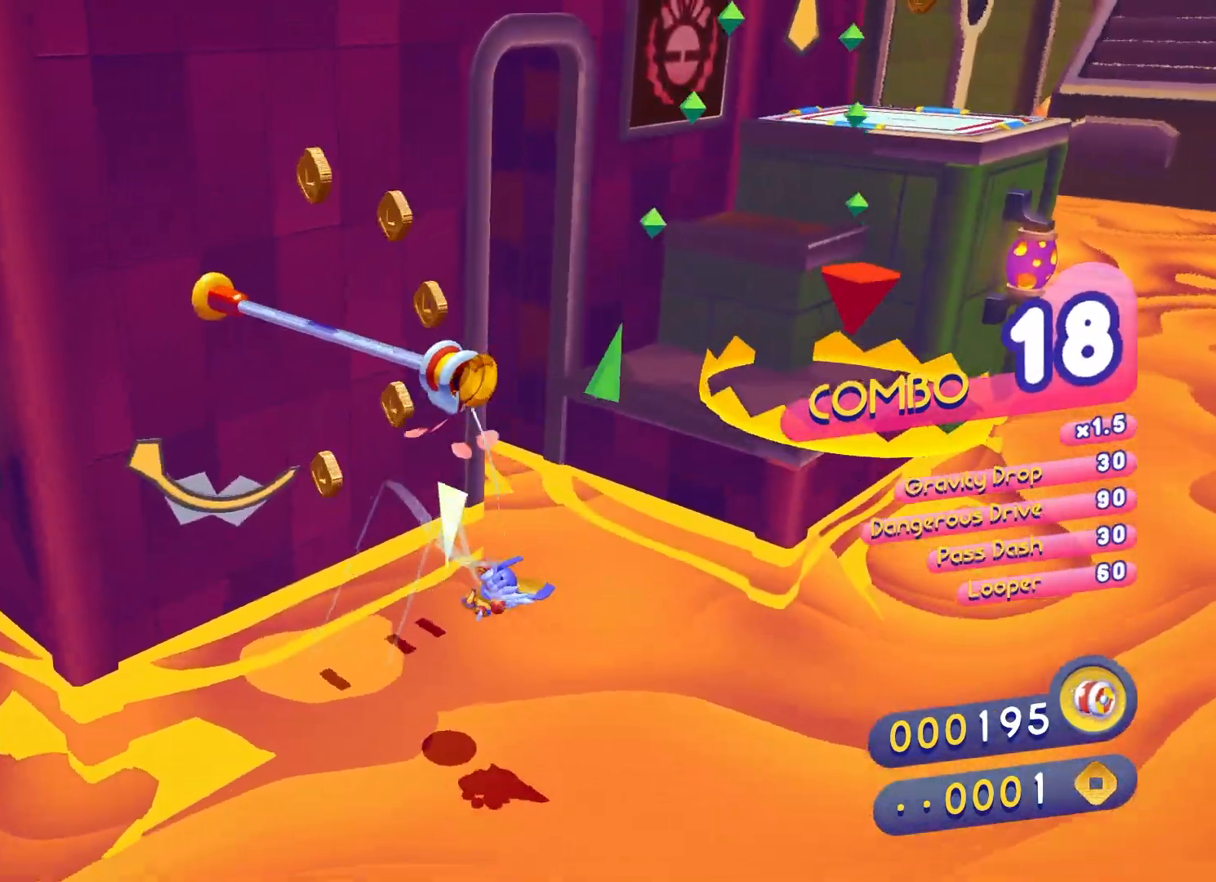
{"buttons": [], "left_stick": "up-right", "right_stick": "center", "events": [[33, "A", "down"], [183, "A", "up"]]}
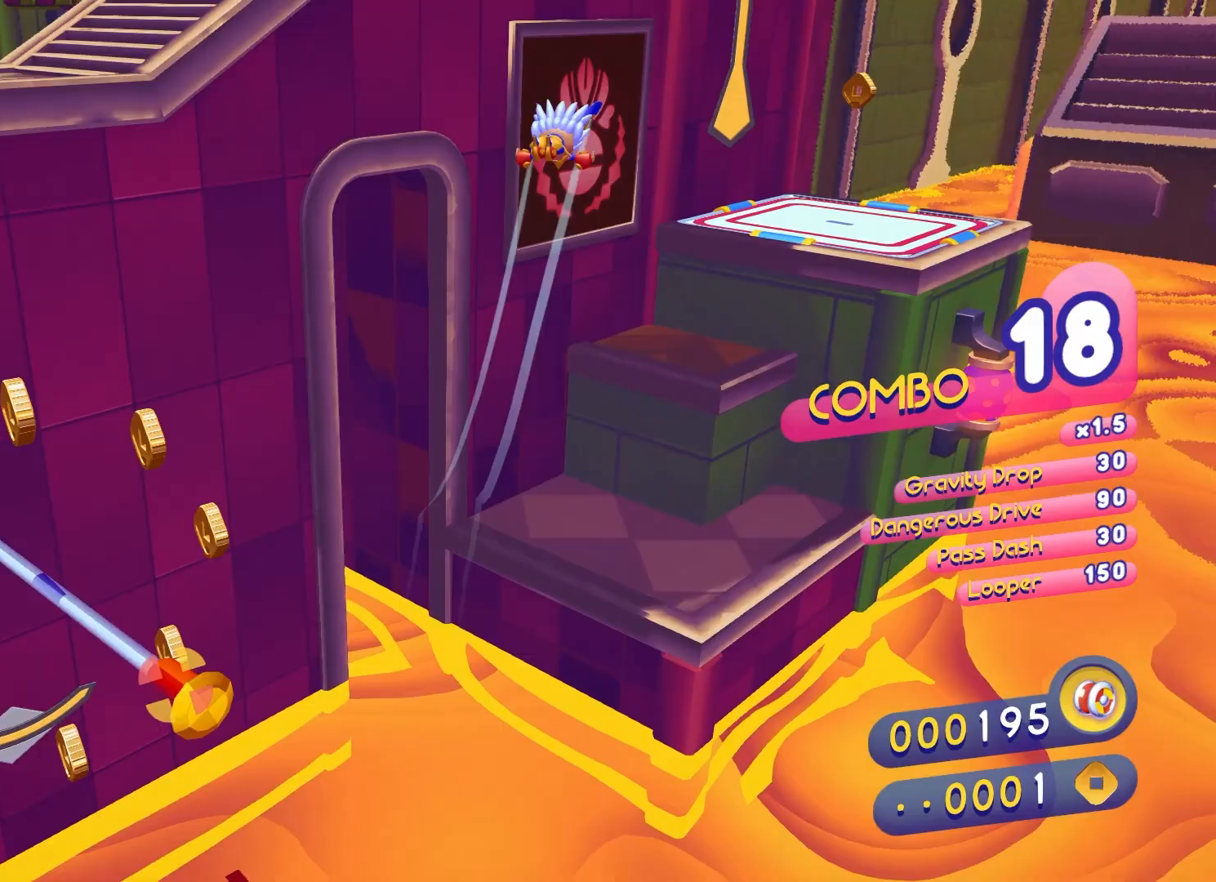
{"buttons": [], "left_stick": "up-right", "right_stick": "center", "events": [[83, "X", "down"], [183, "X", "up"], [250, "X", "down"], [417, "X", "up"]]}
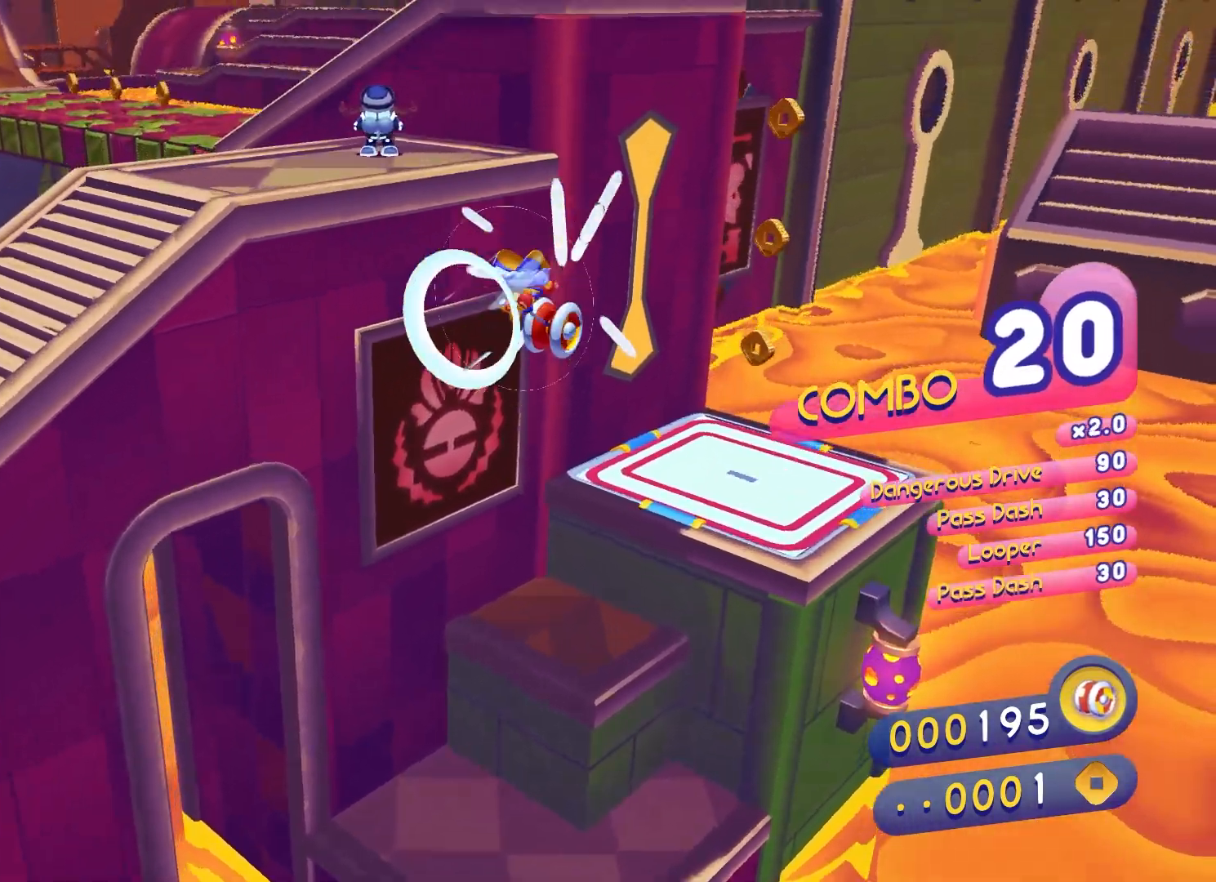
{"buttons": [], "left_stick": "up", "right_stick": "center", "events": [[183, "left_stick", "up"]]}
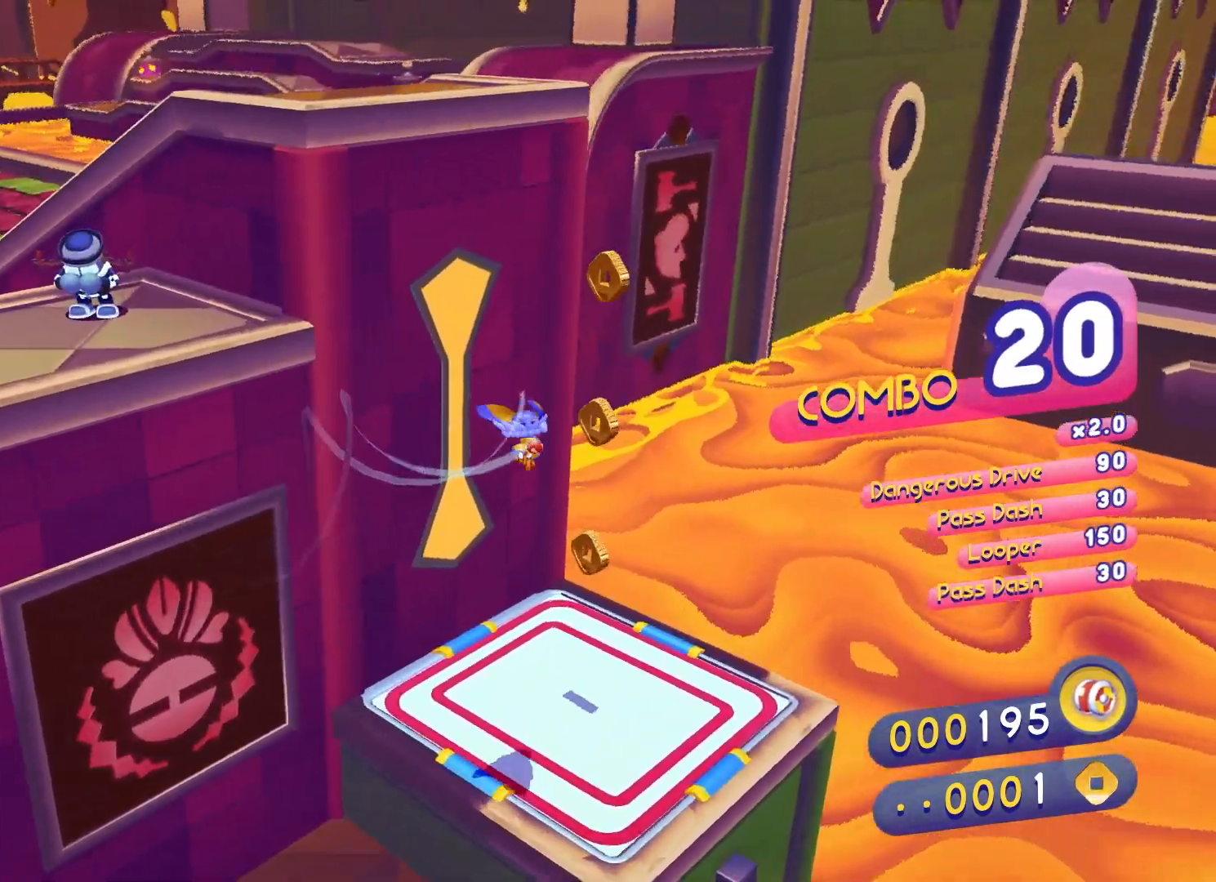
{"buttons": [], "left_stick": "up", "right_stick": "center", "events": []}
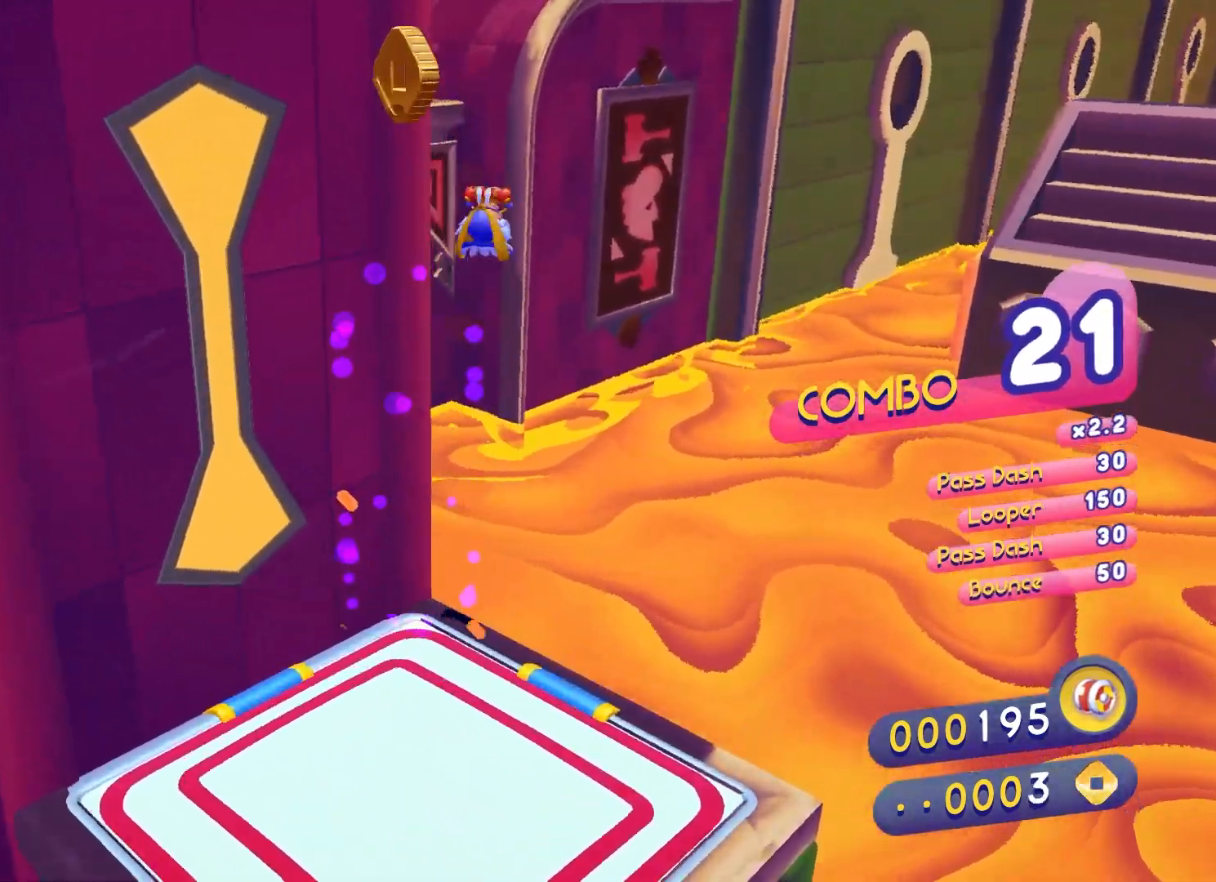
{"buttons": ["X"], "left_stick": "up", "right_stick": "center", "events": [[500, "X", "down"]]}
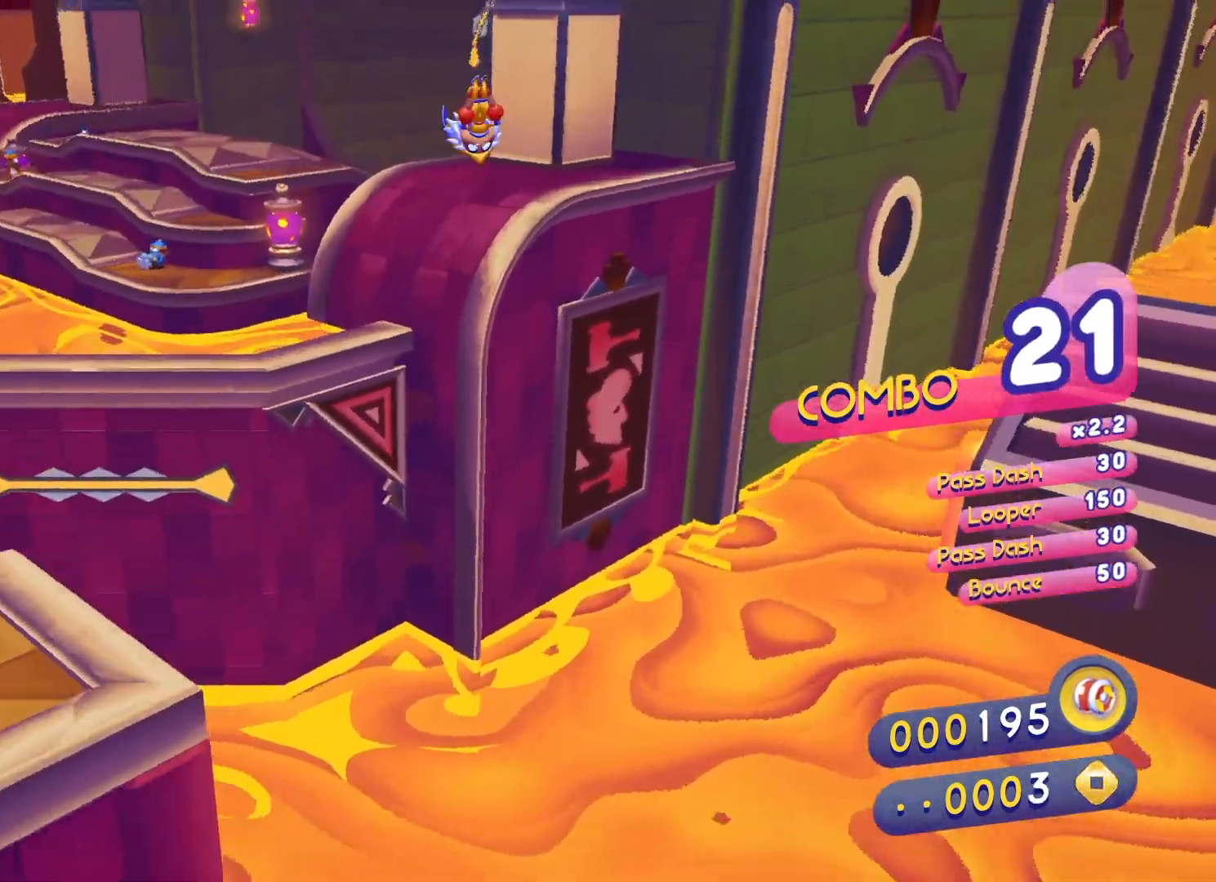
{"buttons": [], "left_stick": "up", "right_stick": "center", "events": [[100, "X", "up"], [167, "X", "down"], [400, "X", "up"]]}
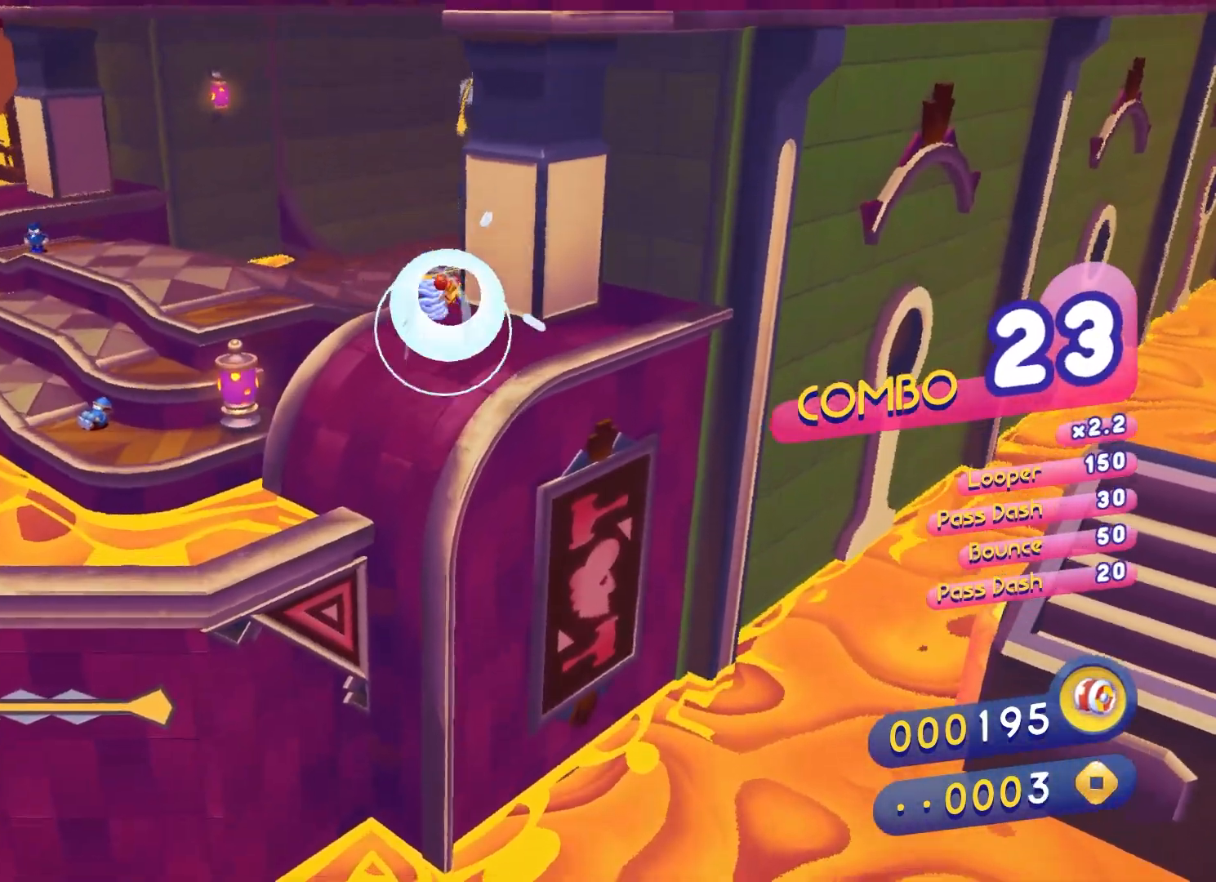
{"buttons": ["X"], "left_stick": "up", "right_stick": "center", "events": [[100, "X", "down"]]}
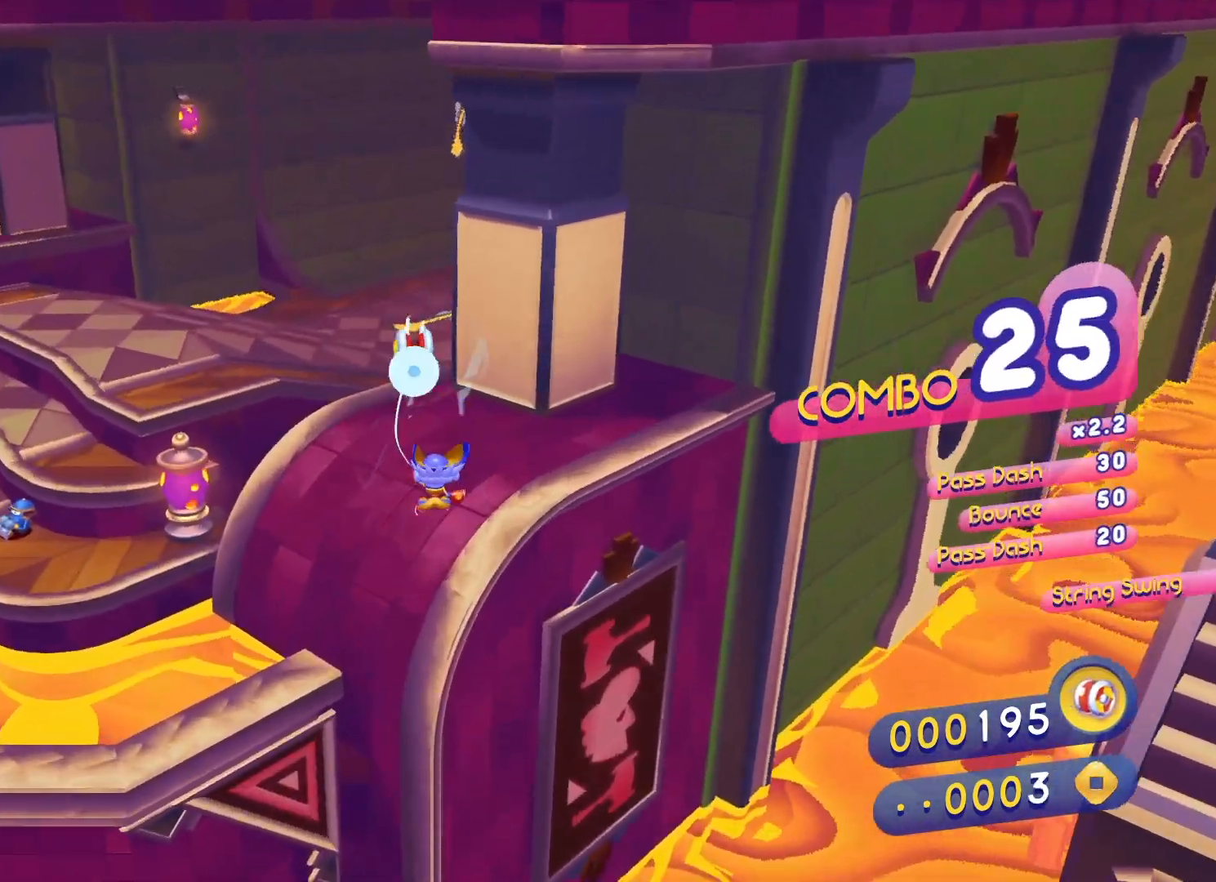
{"buttons": ["B"], "left_stick": "up", "right_stick": "center", "events": [[133, "X", "up"], [350, "B", "down"]]}
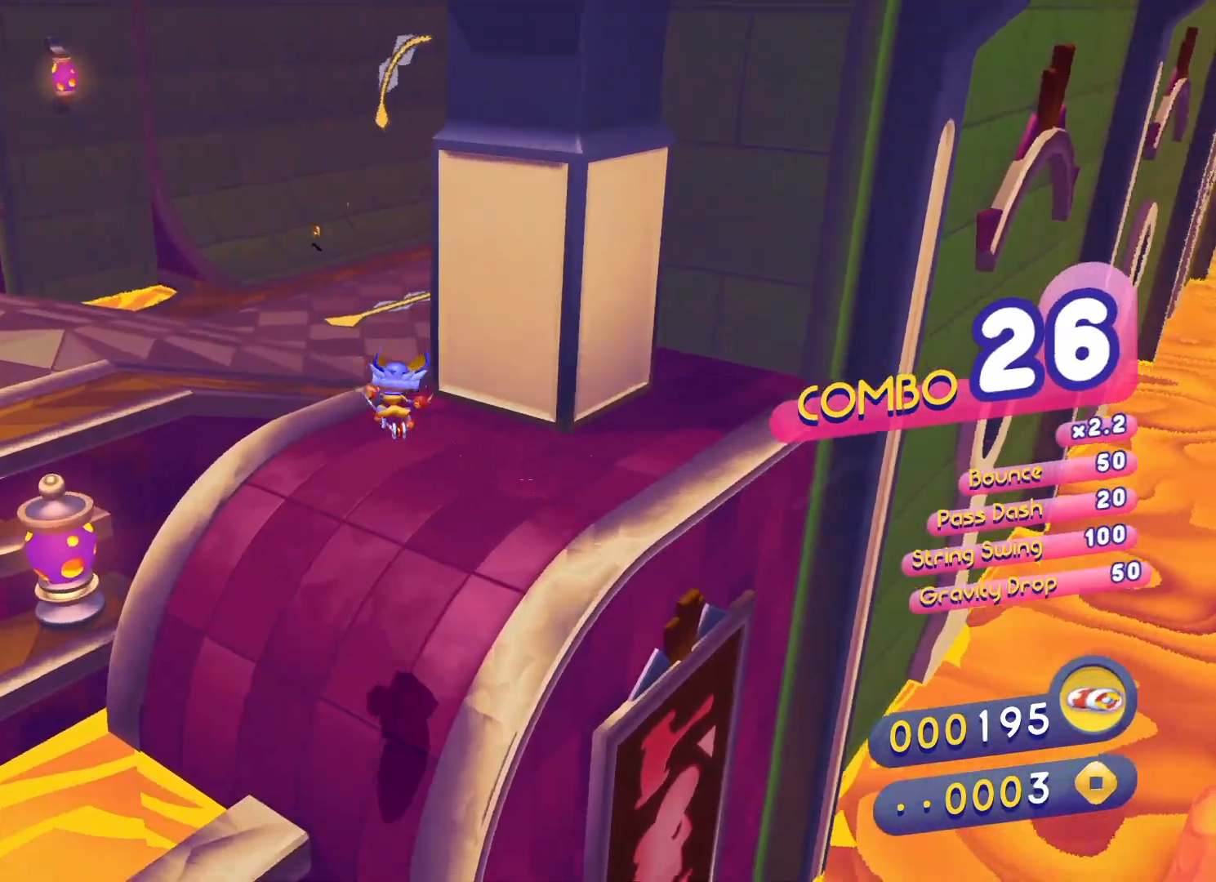
{"buttons": [], "left_stick": "up", "right_stick": "center", "events": [[17, "B", "up"], [400, "A", "down"], [500, "A", "up"]]}
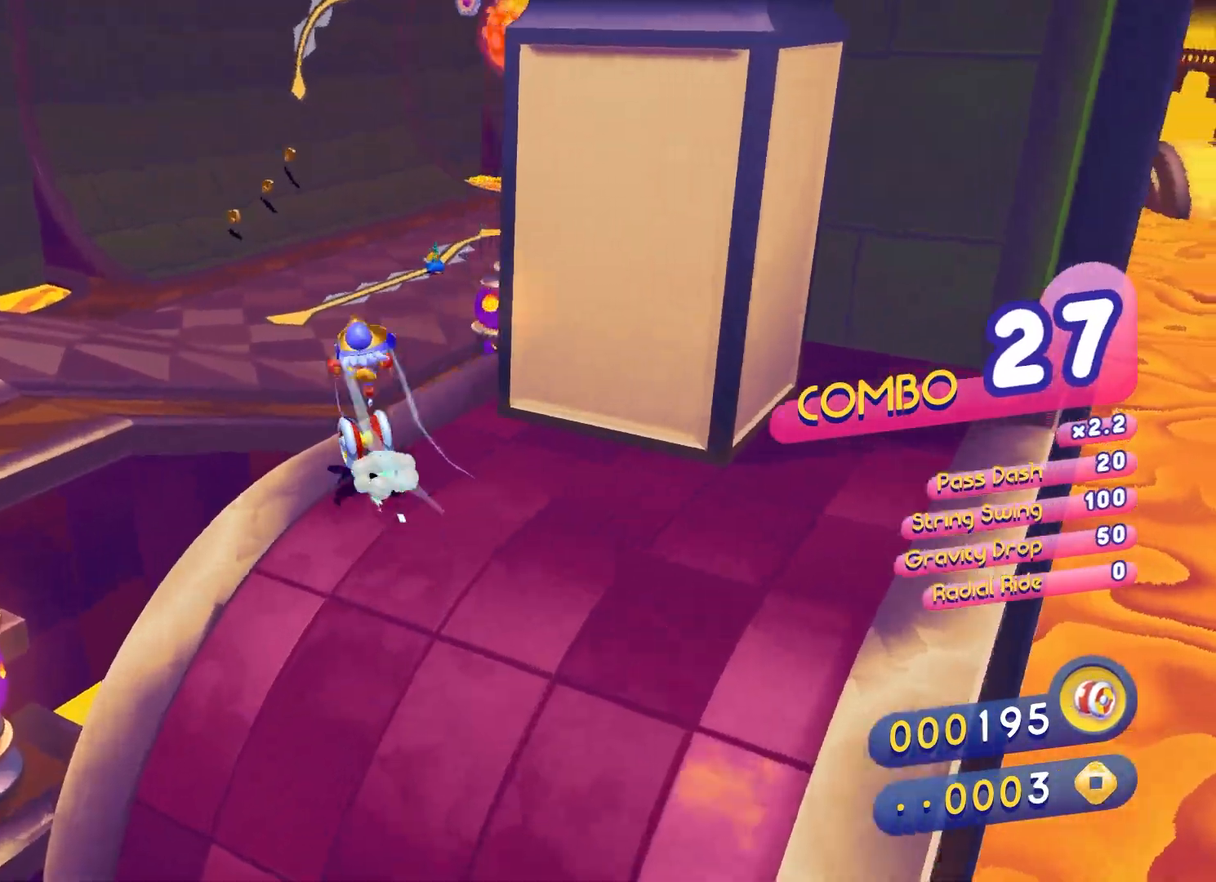
{"buttons": [], "left_stick": "up", "right_stick": "center", "events": [[83, "X", "down"], [183, "X", "up"], [250, "X", "down"], [417, "X", "up"]]}
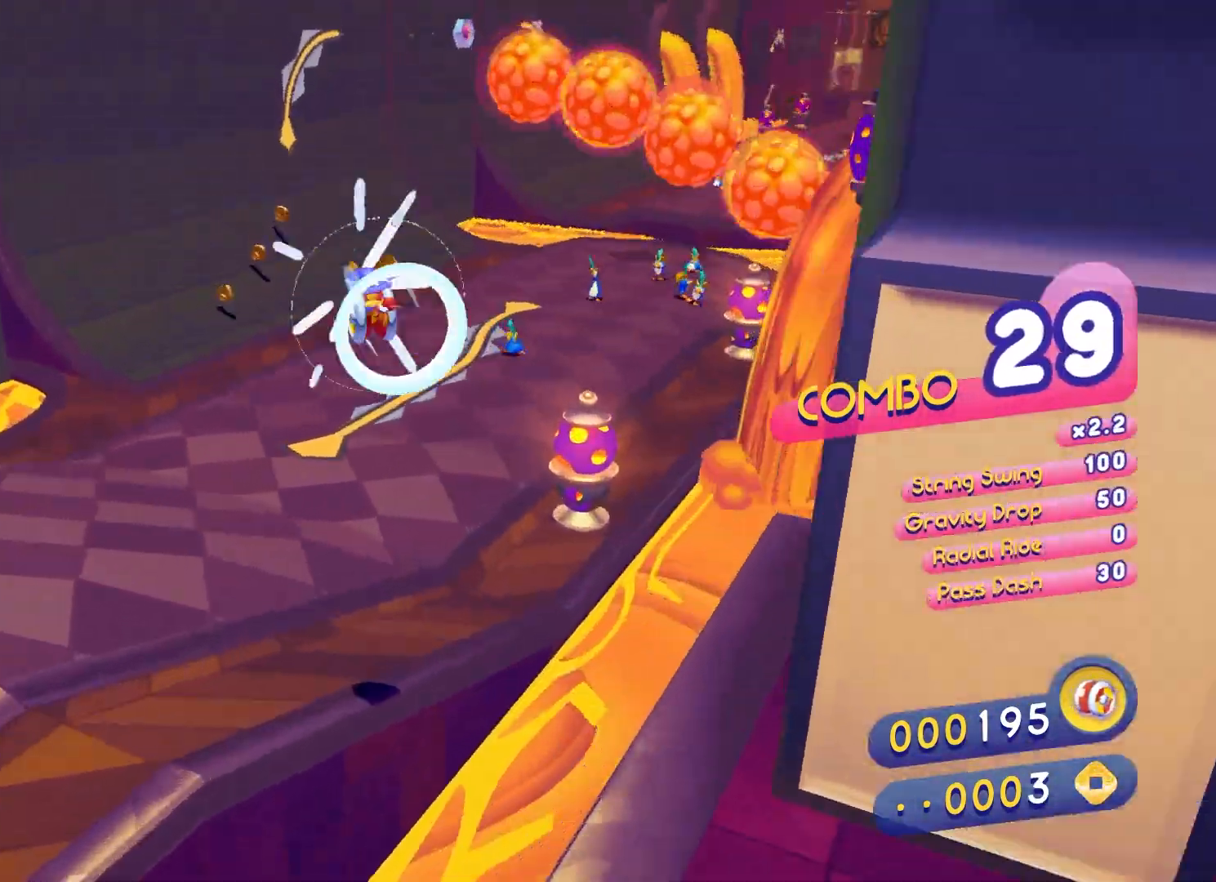
{"buttons": ["X"], "left_stick": "up", "right_stick": "center", "events": [[283, "X", "down"]]}
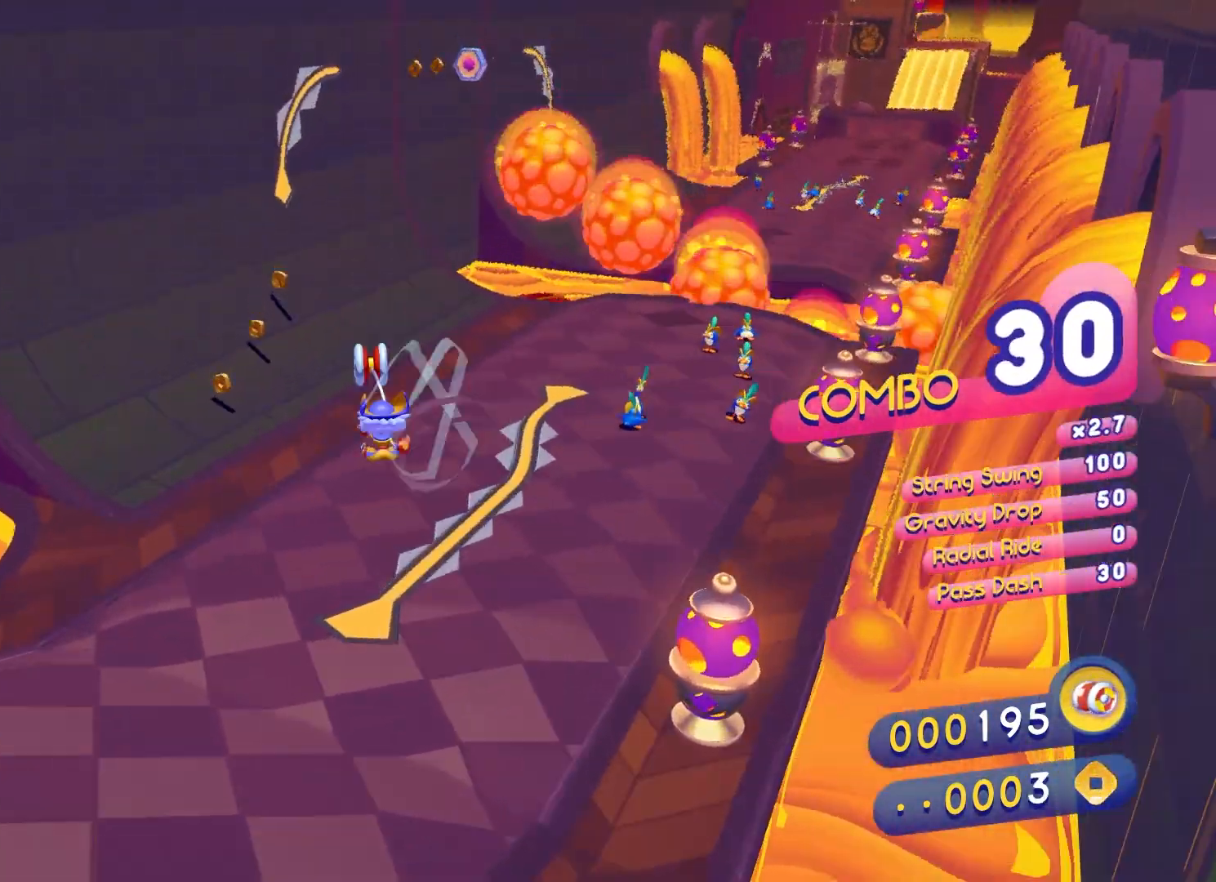
{"buttons": [], "left_stick": "up", "right_stick": "center", "events": [[233, "X", "up"], [333, "B", "down"], [450, "B", "up"]]}
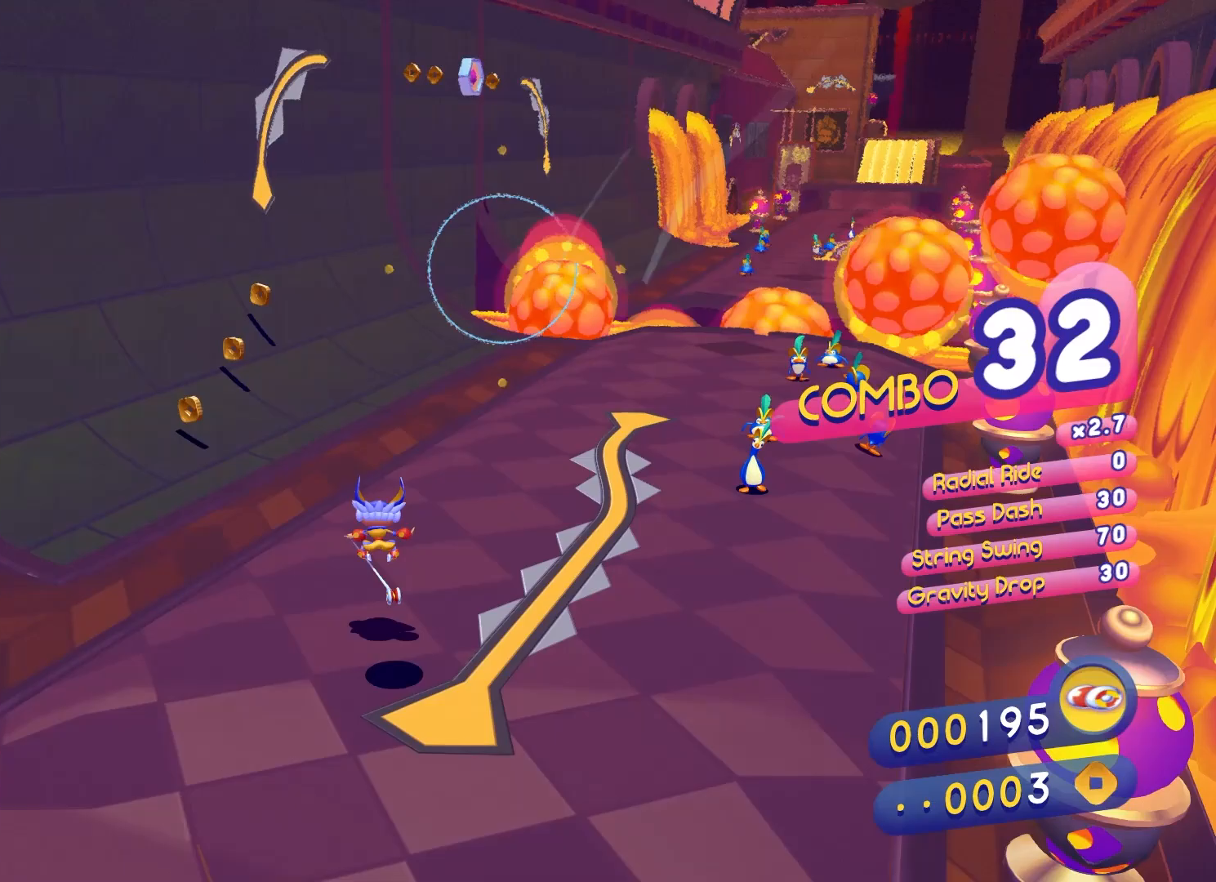
{"buttons": [], "left_stick": "up", "right_stick": "center", "events": [[50, "B", "down"], [200, "B", "up"]]}
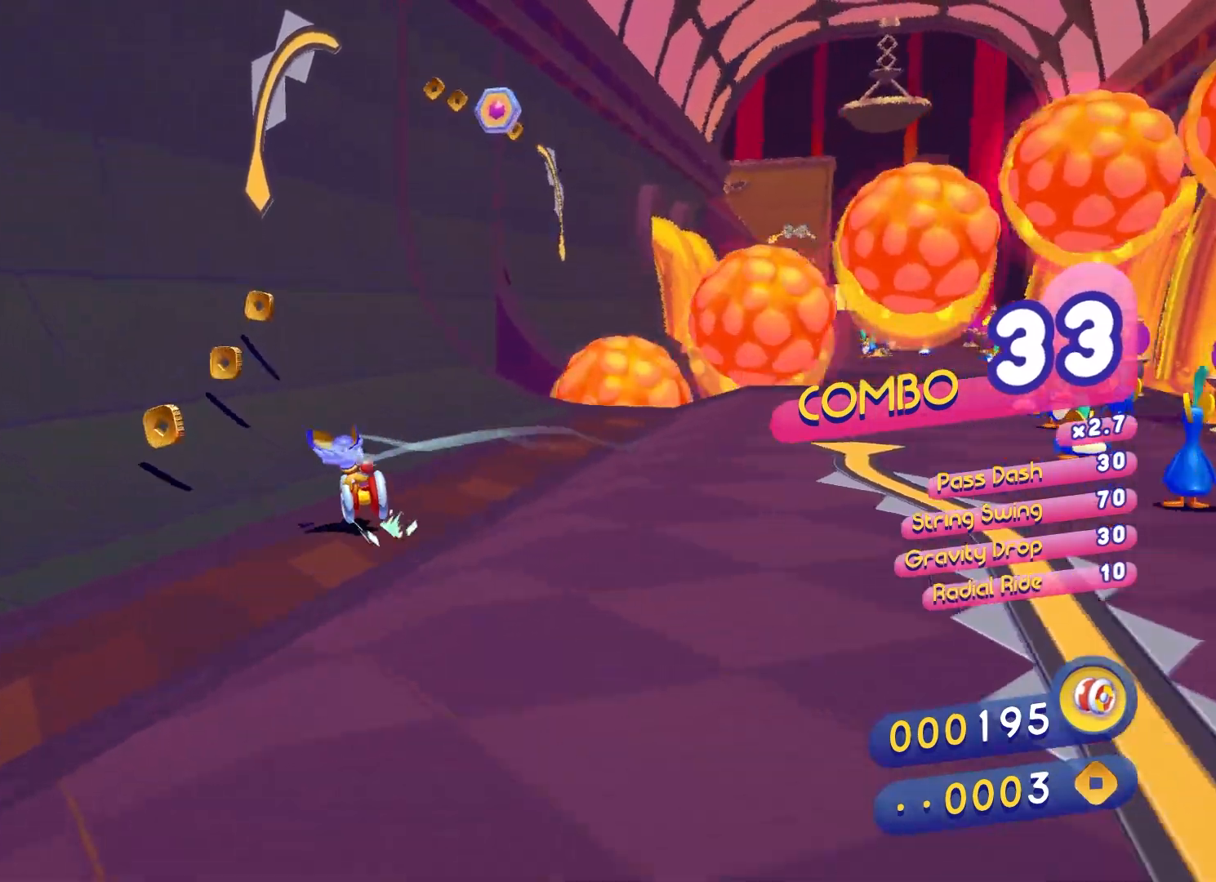
{"buttons": [], "left_stick": "up", "right_stick": "center", "events": []}
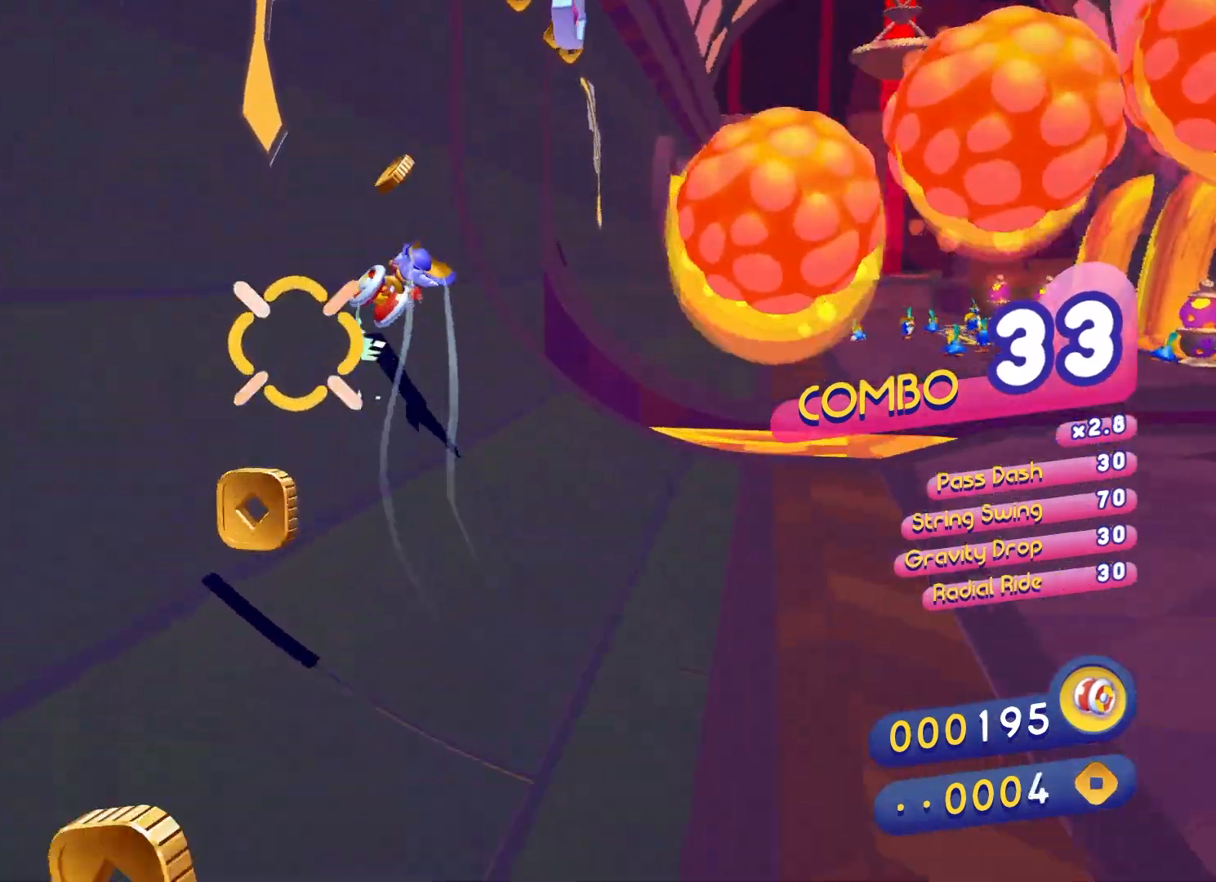
{"buttons": [], "left_stick": "up-right", "right_stick": "center", "events": [[67, "left_stick", "up-right"]]}
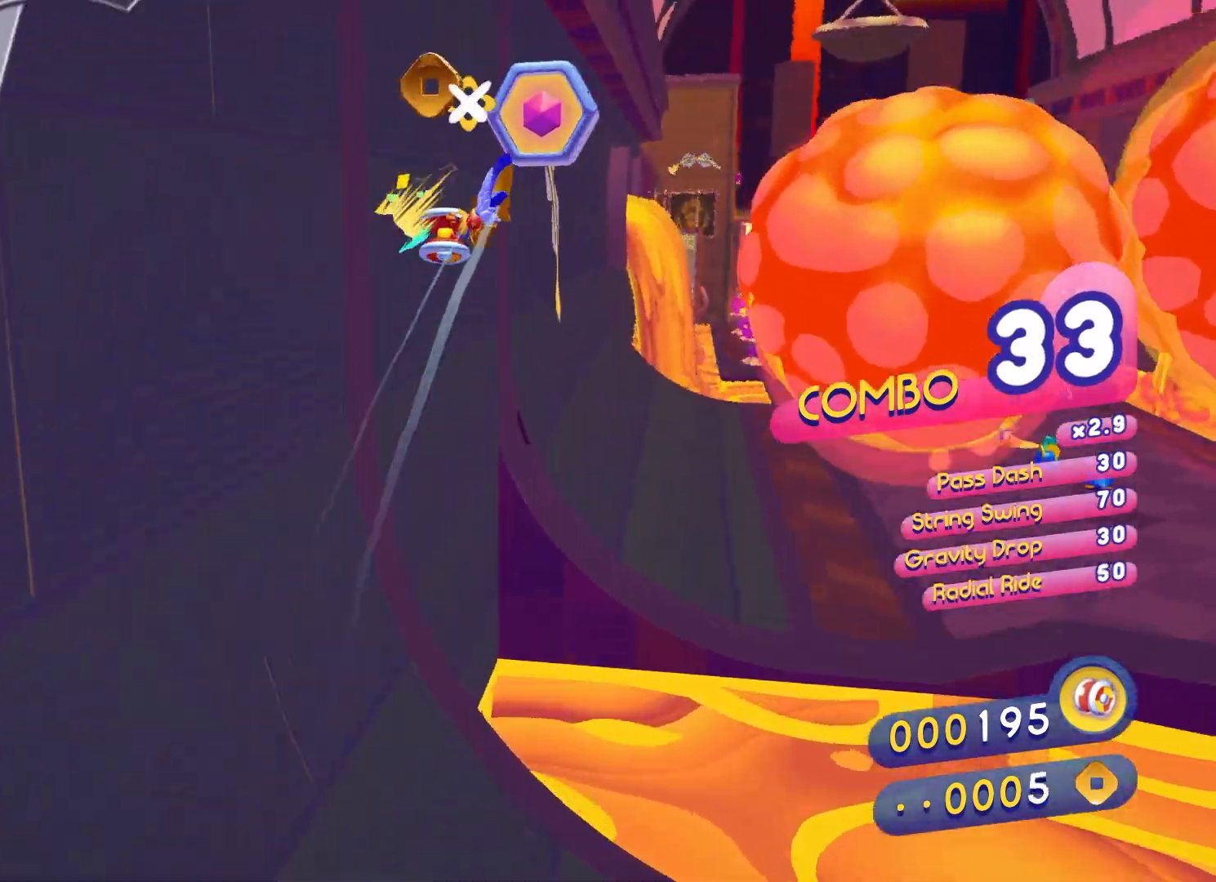
{"buttons": [], "left_stick": "up-right", "right_stick": "center", "events": []}
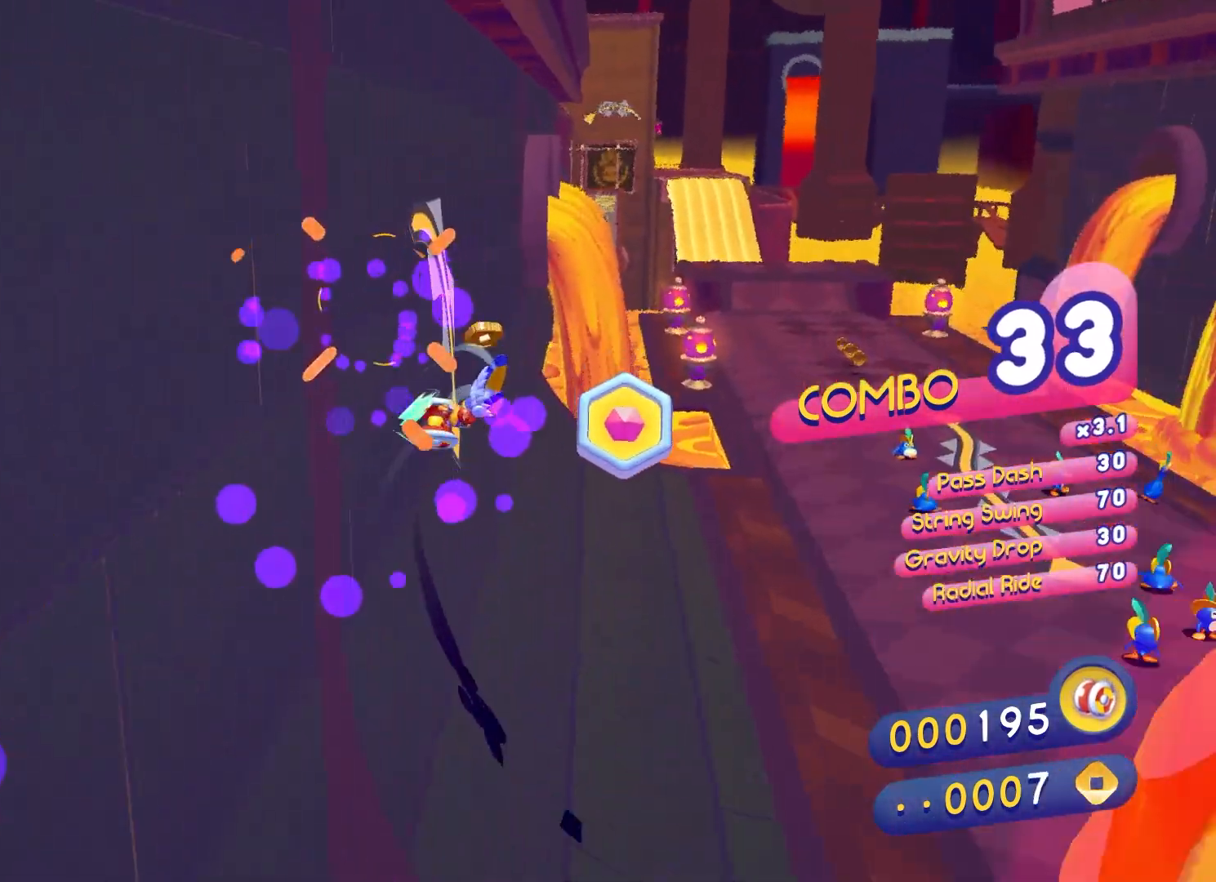
{"buttons": [], "left_stick": "up", "right_stick": "center", "events": [[250, "left_stick", "up"]]}